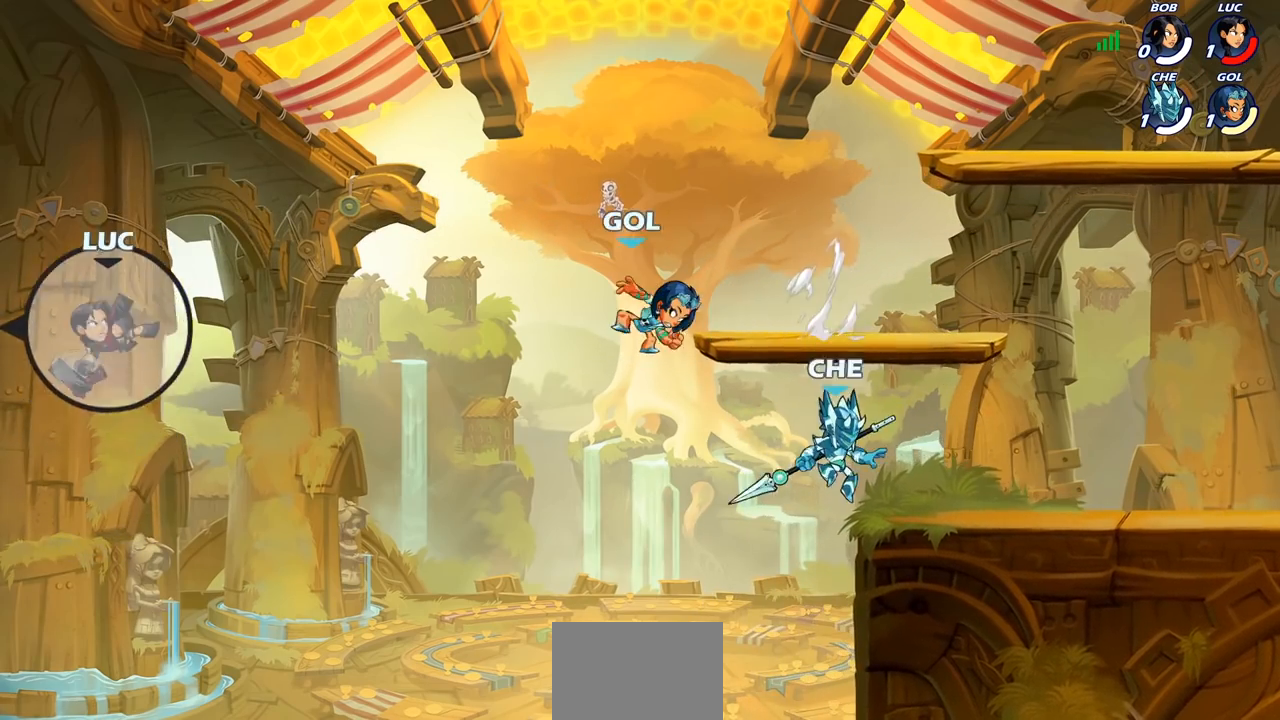
Gameplay with a controller (PlayStation layout); each line is a JSON object with the inputs held at the frame after it. "events" lists button and stick changes between this image and that frame as [ms after this image, input, new state], when the widget could be followed in between.
{"buttons": [], "left_stick": "right", "right_stick": "center", "events": [[117, "left_stick", "up-left"], [333, "left_stick", "up-right"], [383, "left_stick", "right"]]}
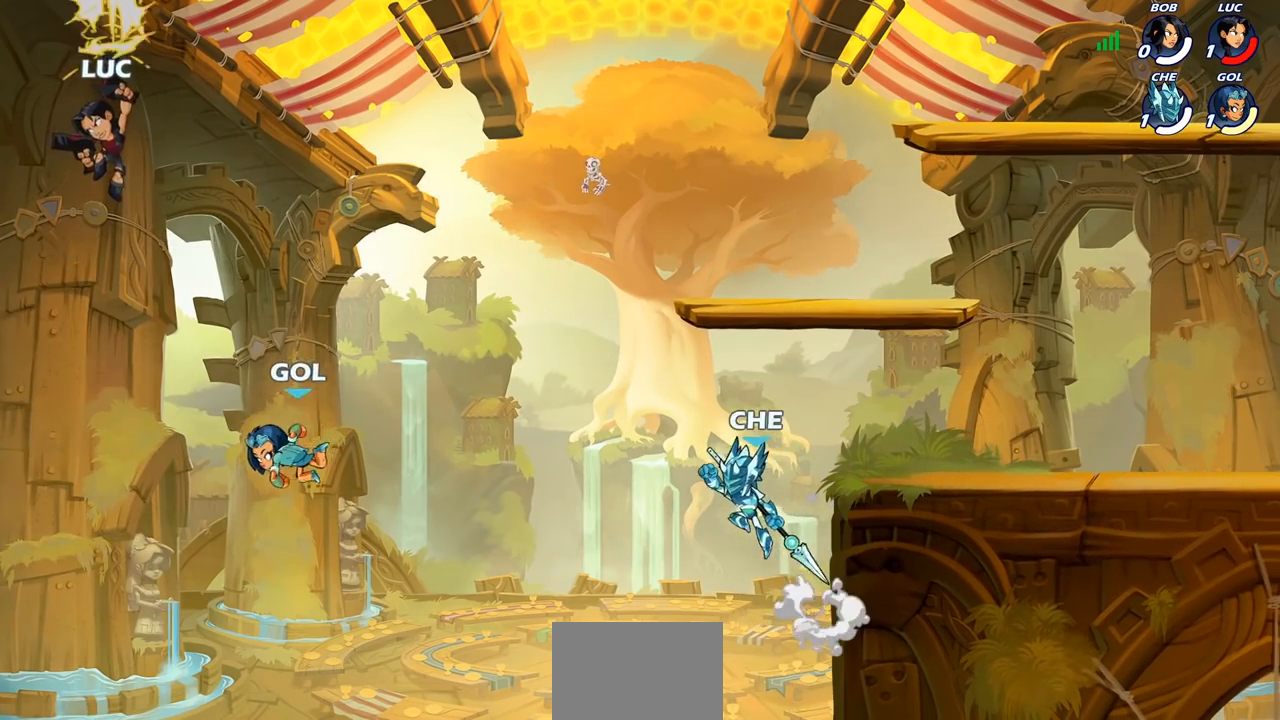
{"buttons": ["CROSS"], "left_stick": "right", "right_stick": "center", "events": [[350, "CROSS", "down"]]}
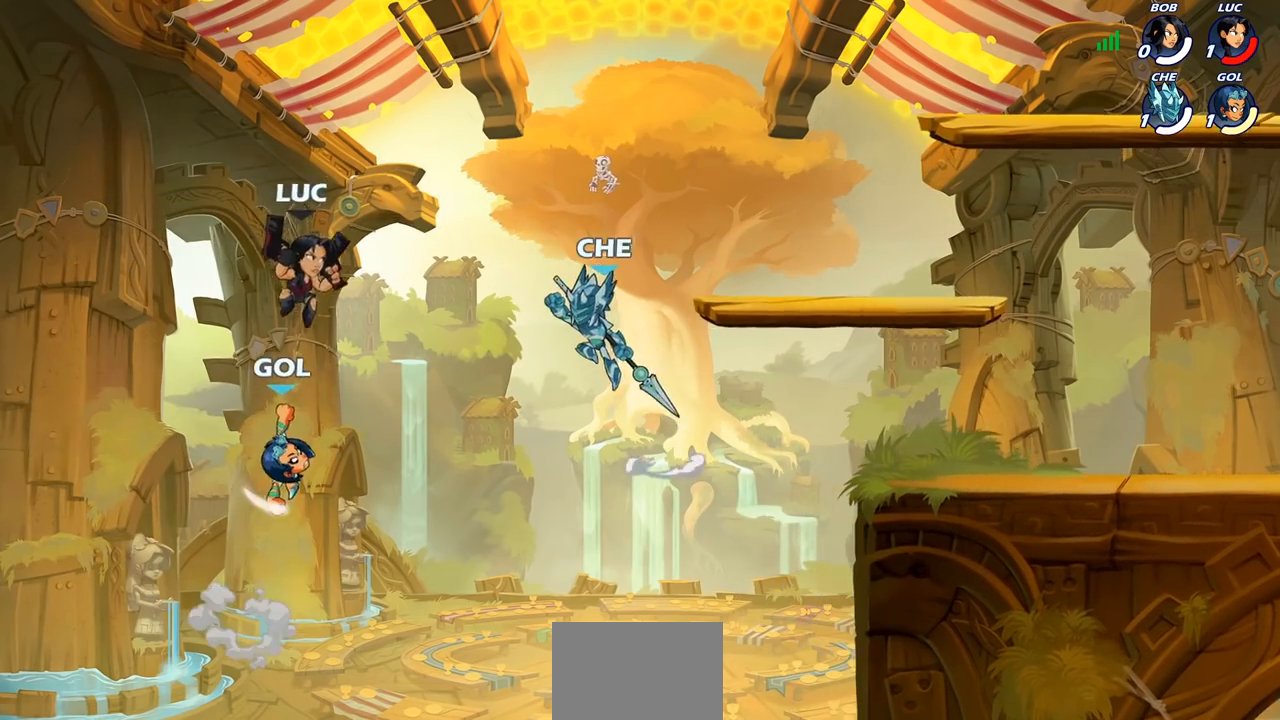
{"buttons": [], "left_stick": "down-right", "right_stick": "center", "events": [[33, "left_stick", "up-right"], [83, "CROSS", "up"], [150, "R2", "down"], [383, "R2", "up"], [483, "left_stick", "down-right"]]}
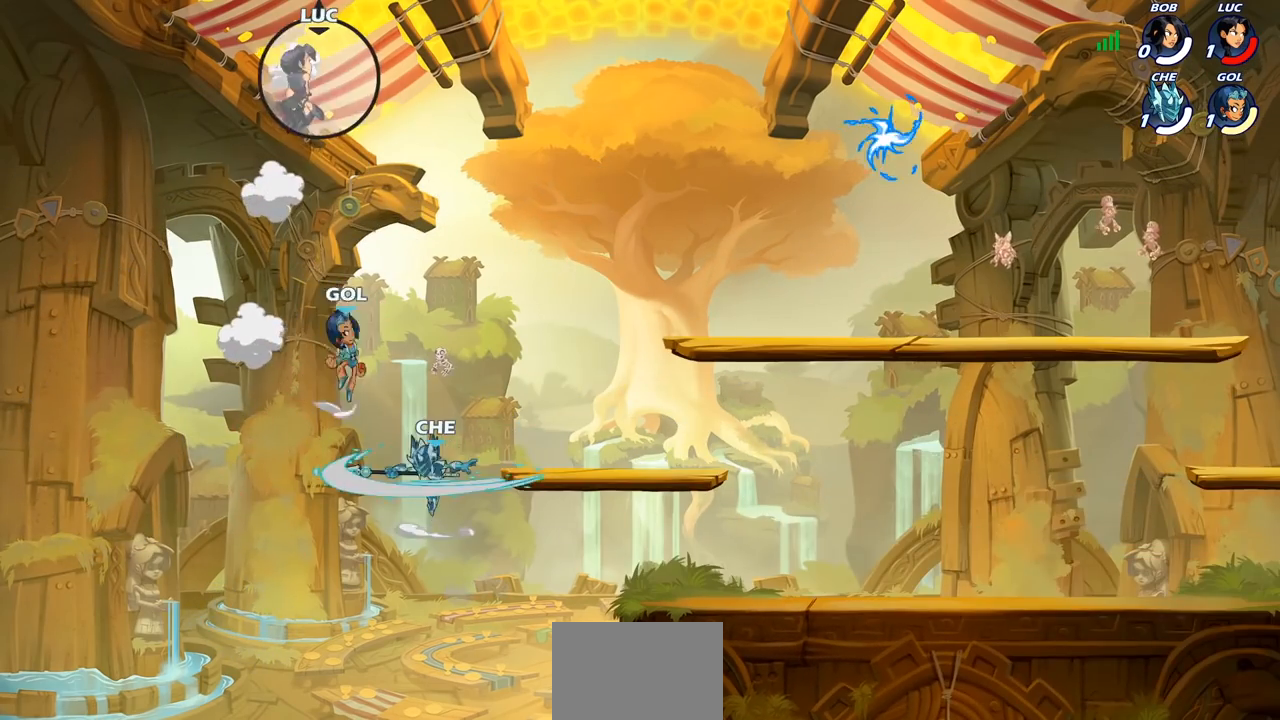
{"buttons": [], "left_stick": "right", "right_stick": "center", "events": [[133, "left_stick", "right"]]}
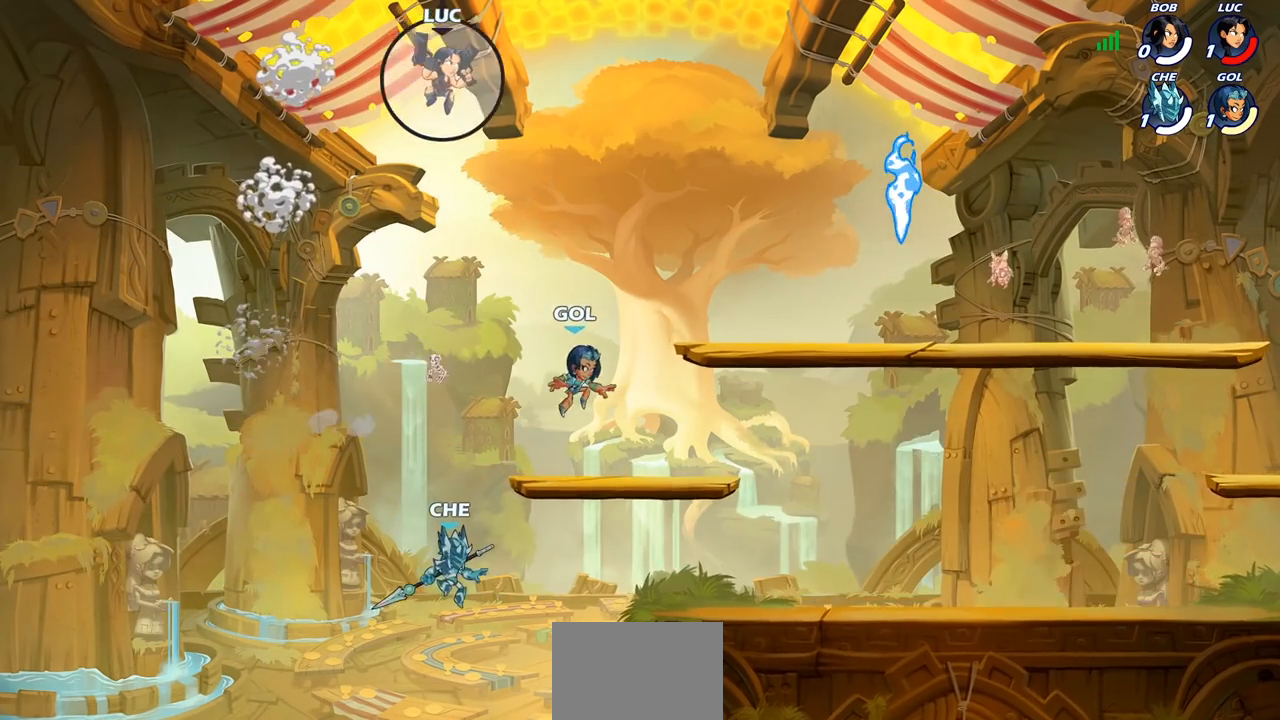
{"buttons": [], "left_stick": "down", "right_stick": "center", "events": [[467, "left_stick", "down"]]}
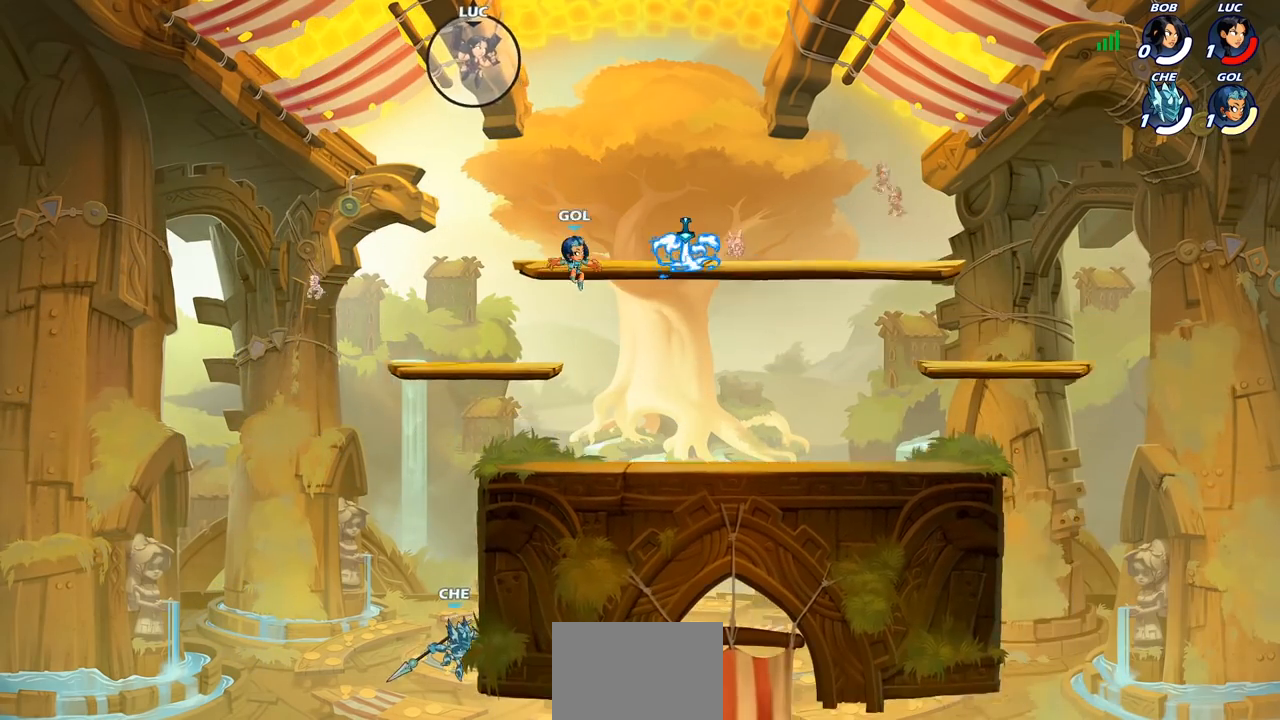
{"buttons": [], "left_stick": "center", "right_stick": "center", "events": [[100, "CIRCLE", "down"], [117, "left_stick", "down-left"], [350, "CIRCLE", "up"], [417, "left_stick", "center"]]}
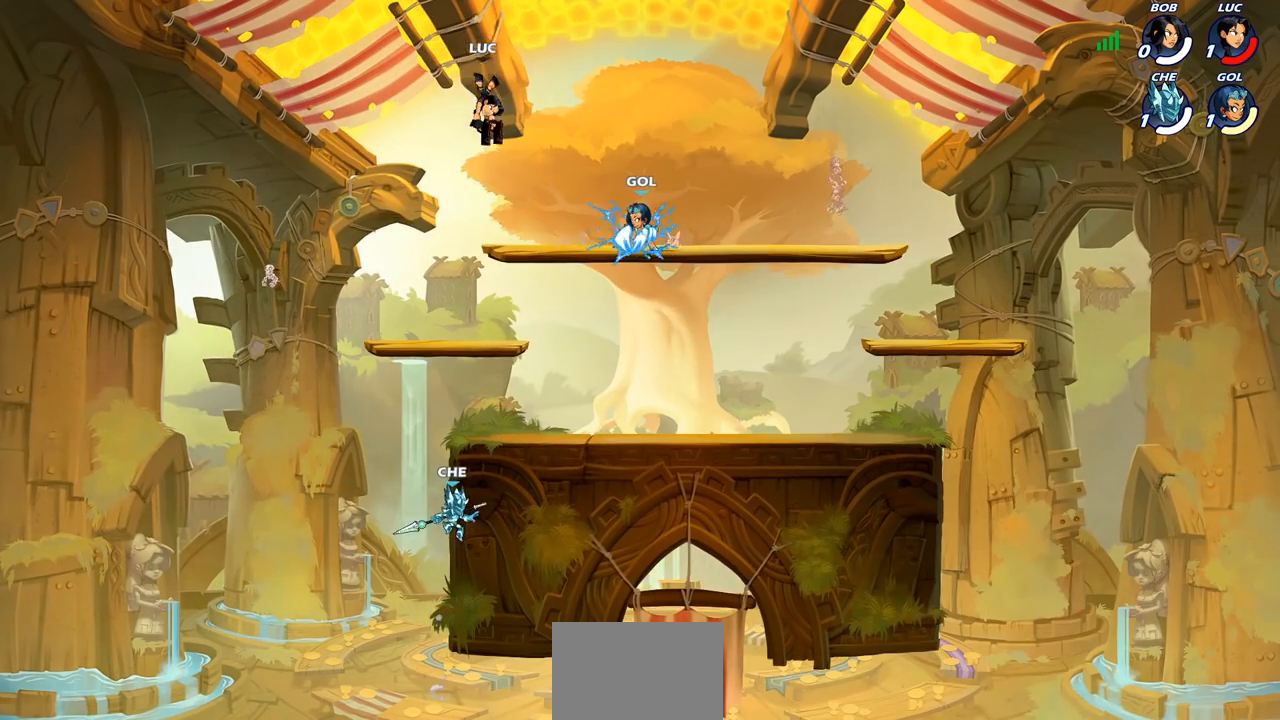
{"buttons": [], "left_stick": "down-left", "right_stick": "center", "events": [[167, "left_stick", "left"], [317, "left_stick", "down-left"]]}
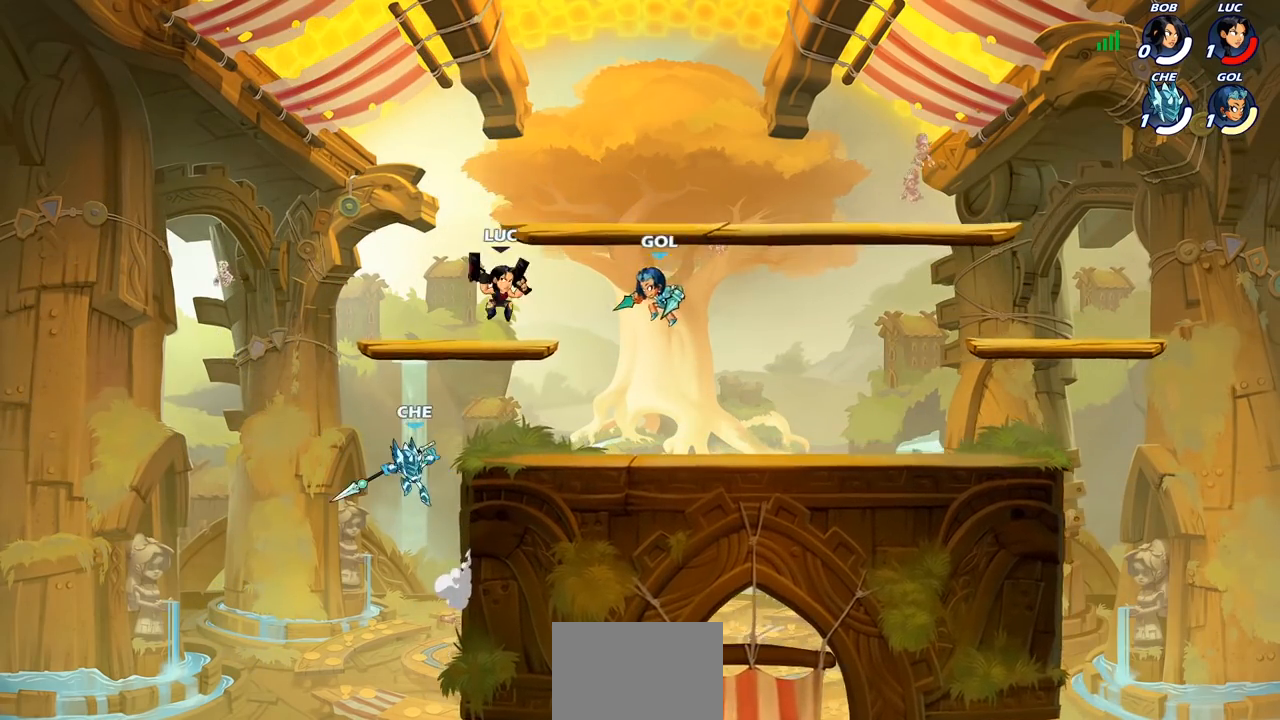
{"buttons": [], "left_stick": "down", "right_stick": "center", "events": [[100, "R2", "down"], [117, "left_stick", "up-left"], [233, "left_stick", "up"], [350, "R2", "up"], [383, "left_stick", "down-left"], [500, "left_stick", "down"]]}
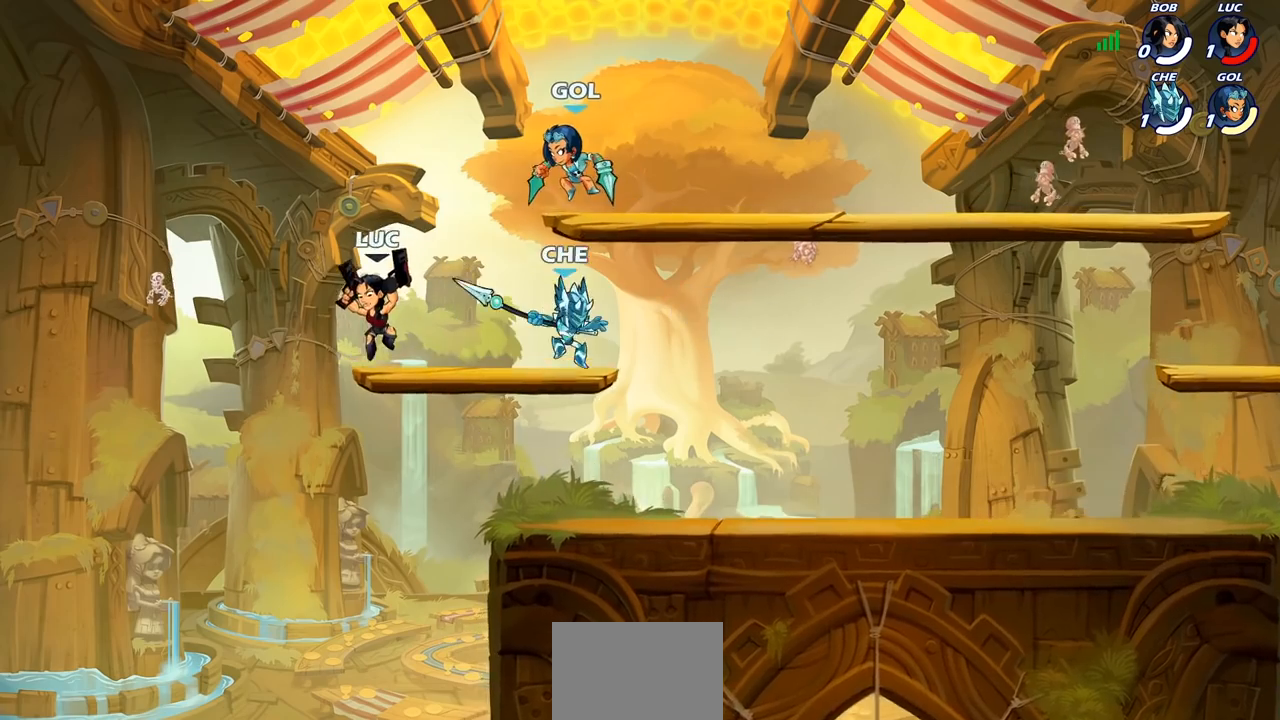
{"buttons": ["CROSS"], "left_stick": "right", "right_stick": "center", "events": [[33, "left_stick", "down-left"], [50, "left_stick", "right"], [467, "CROSS", "down"]]}
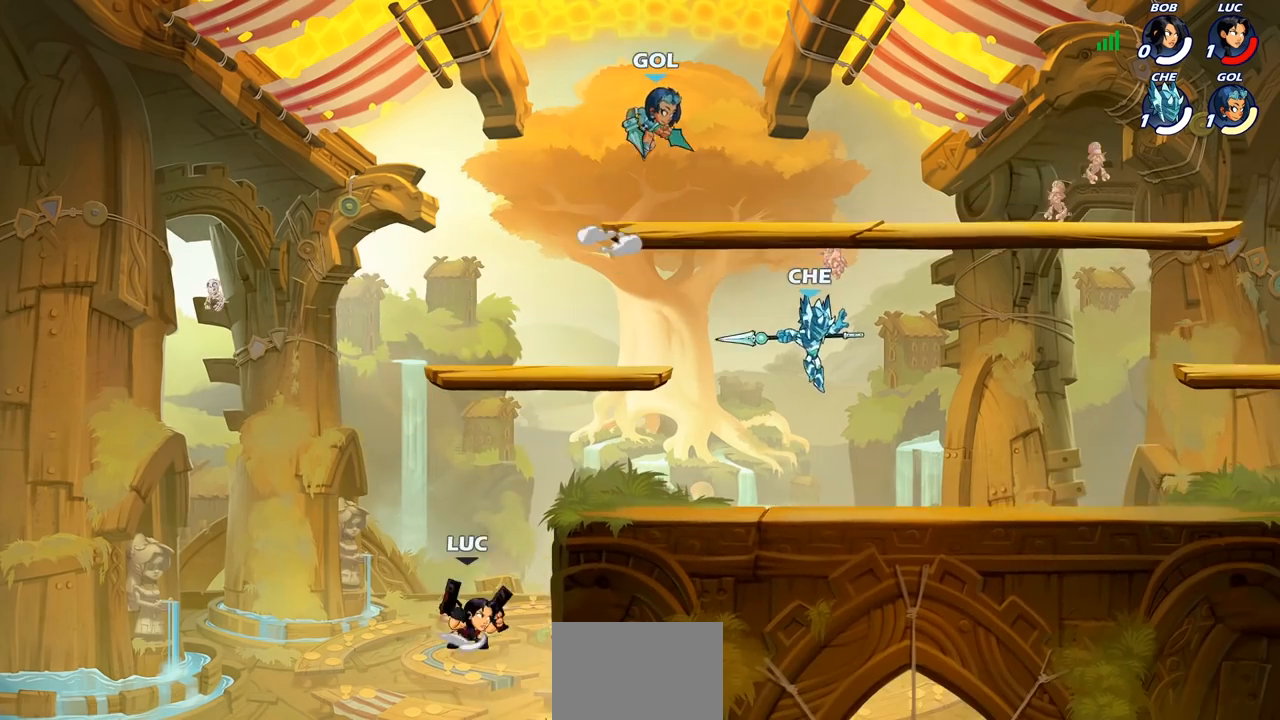
{"buttons": [], "left_stick": "center", "right_stick": "center", "events": [[150, "CROSS", "up"], [250, "left_stick", "down-right"], [383, "SQUARE", "down"], [383, "left_stick", "down"], [467, "SQUARE", "up"], [500, "left_stick", "center"]]}
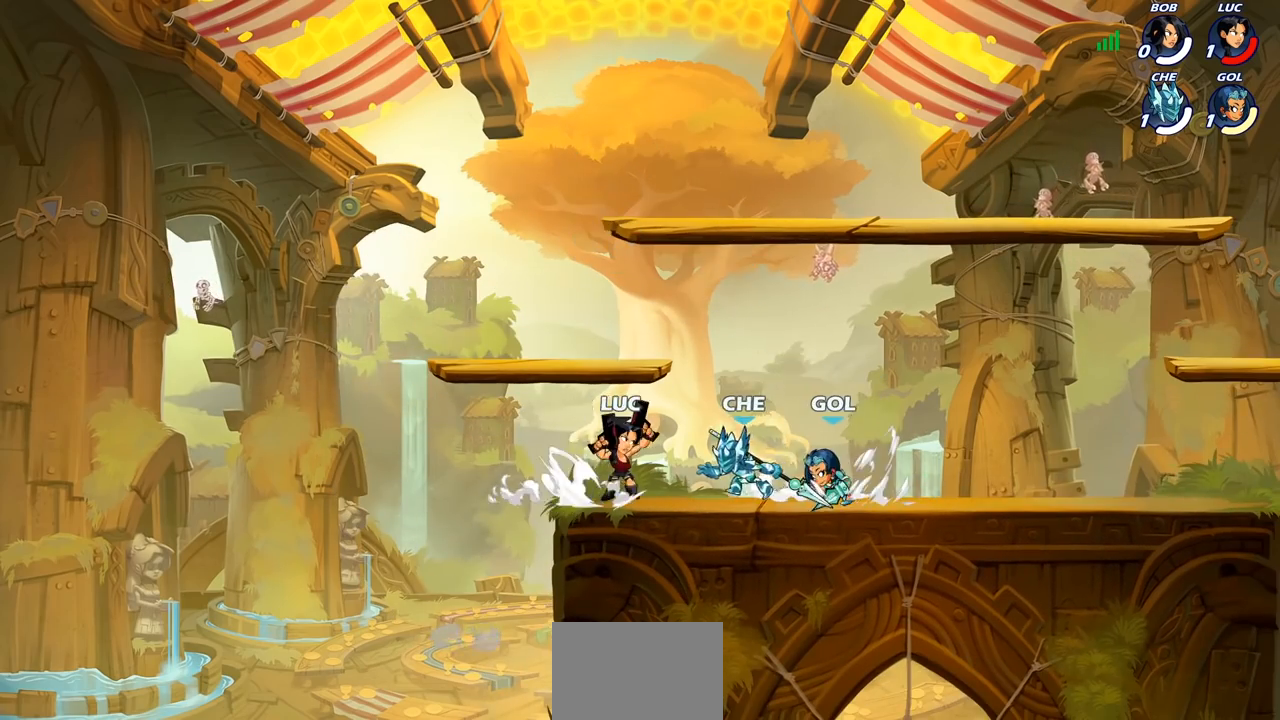
{"buttons": [], "left_stick": "center", "right_stick": "center", "events": []}
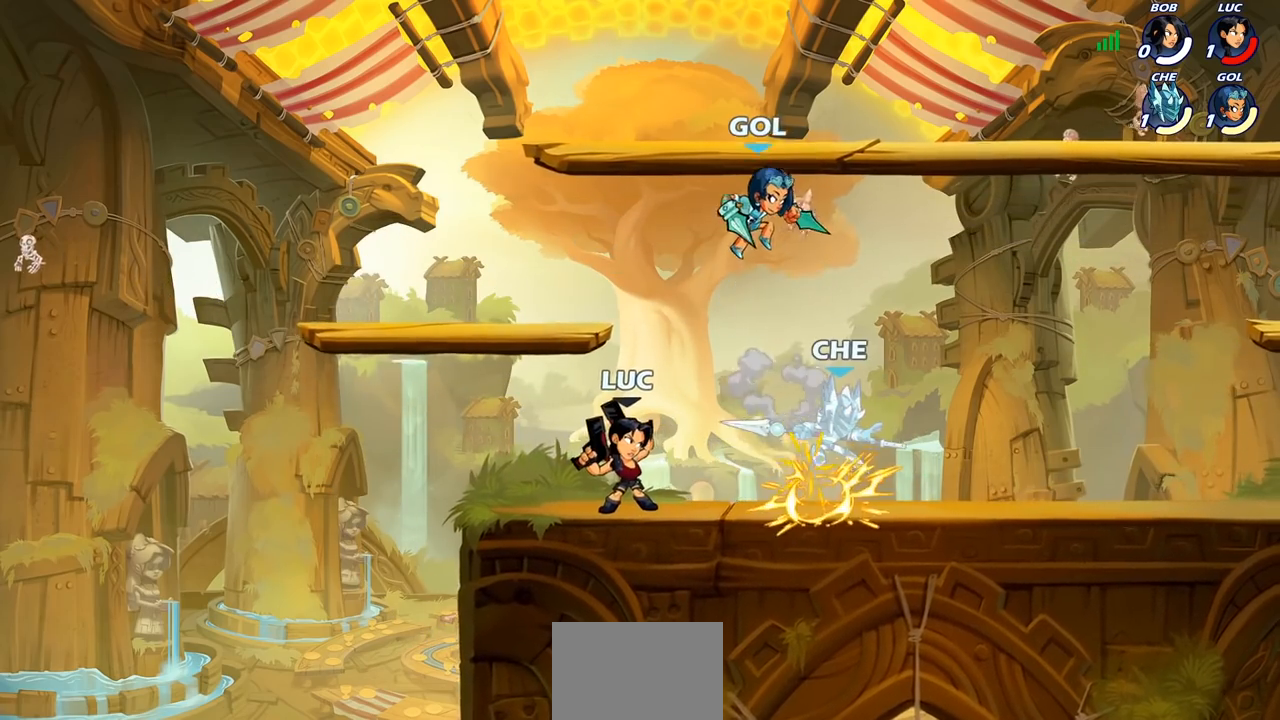
{"buttons": [], "left_stick": "down-left", "right_stick": "center", "events": [[100, "left_stick", "left"], [117, "CROSS", "down"], [317, "CROSS", "up"], [383, "left_stick", "down-left"]]}
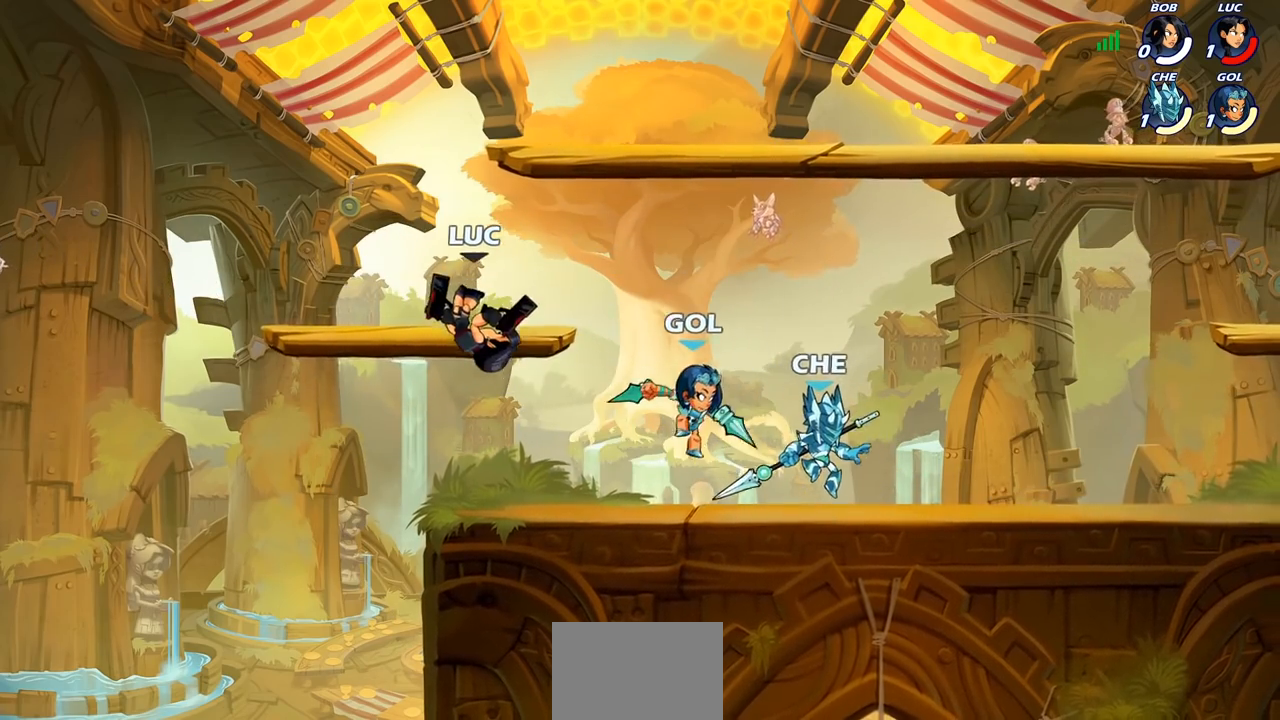
{"buttons": [], "left_stick": "center", "right_stick": "center", "events": [[100, "left_stick", "down-right"], [183, "R2", "down"], [200, "SQUARE", "down"], [217, "left_stick", "center"], [283, "SQUARE", "up"], [300, "R2", "up"], [333, "SQUARE", "down"], [450, "SQUARE", "up"]]}
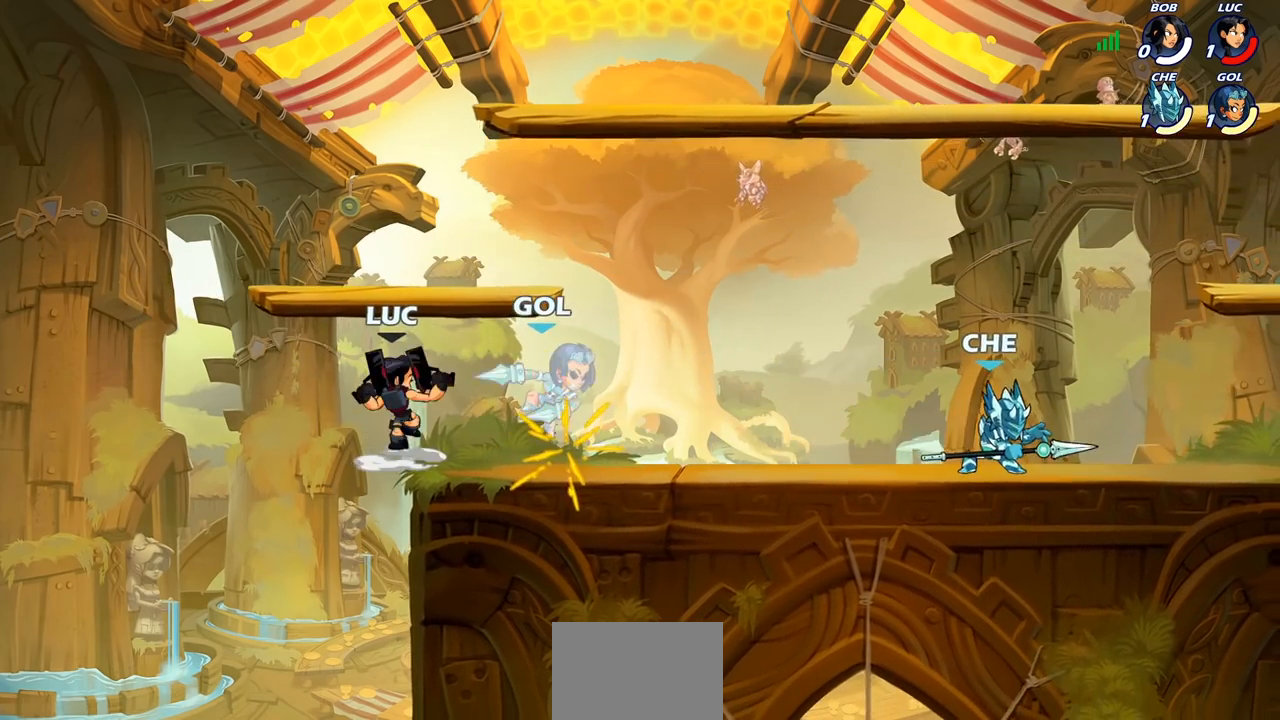
{"buttons": [], "left_stick": "down-left", "right_stick": "center", "events": [[17, "SQUARE", "down"], [117, "SQUARE", "up"], [183, "SQUARE", "down"], [267, "SQUARE", "up"], [333, "SQUARE", "down"], [367, "left_stick", "left"], [450, "SQUARE", "up"], [483, "left_stick", "down-left"]]}
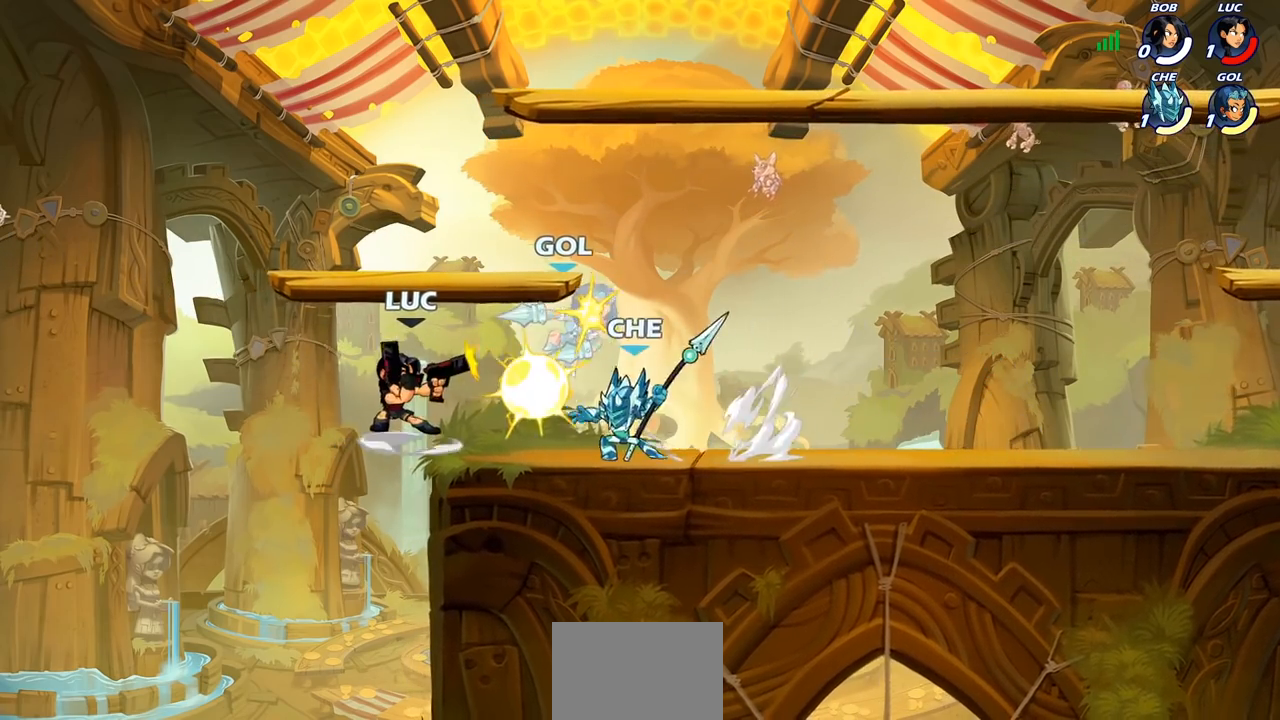
{"buttons": ["CROSS"], "left_stick": "right", "right_stick": "center", "events": [[450, "left_stick", "right"], [483, "CROSS", "down"]]}
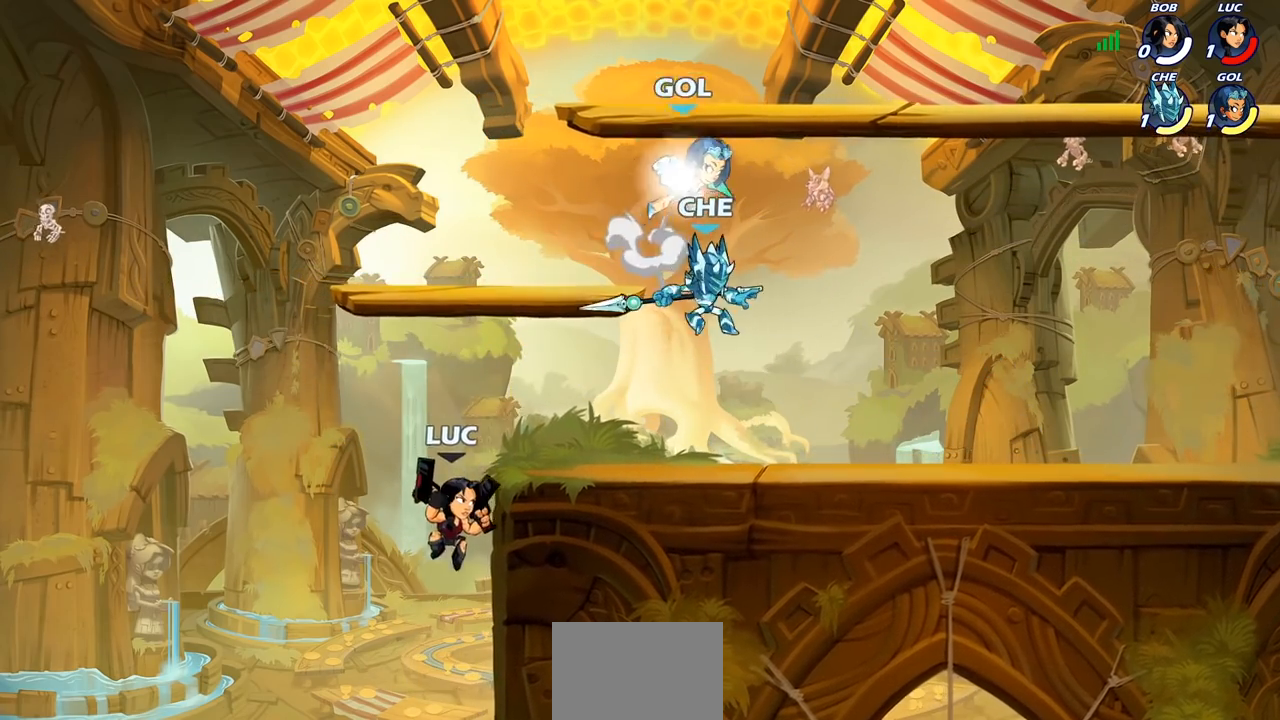
{"buttons": ["SQUARE", "R2"], "left_stick": "down", "right_stick": "center", "events": [[183, "CROSS", "up"], [267, "left_stick", "down"], [350, "left_stick", "down-right"], [433, "R2", "down"], [467, "left_stick", "down"], [500, "SQUARE", "down"]]}
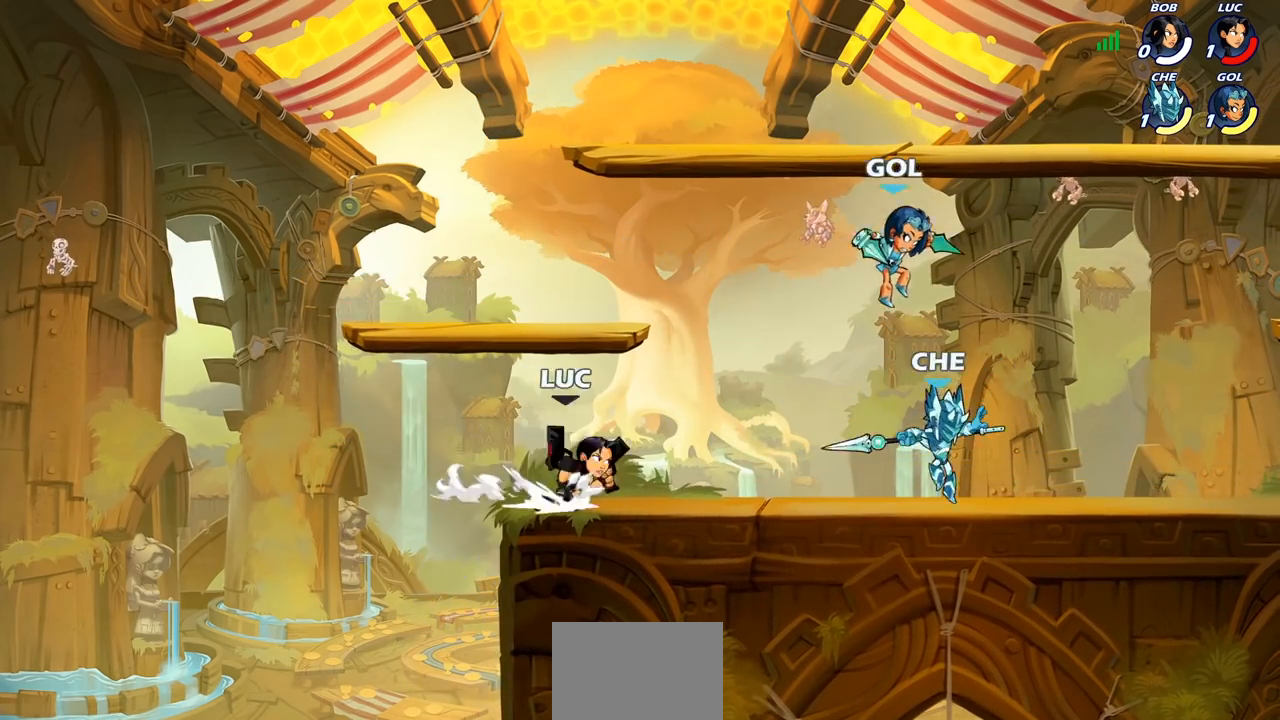
{"buttons": [], "left_stick": "center", "right_stick": "center", "events": [[50, "R2", "up"], [67, "left_stick", "center"], [100, "SQUARE", "up"]]}
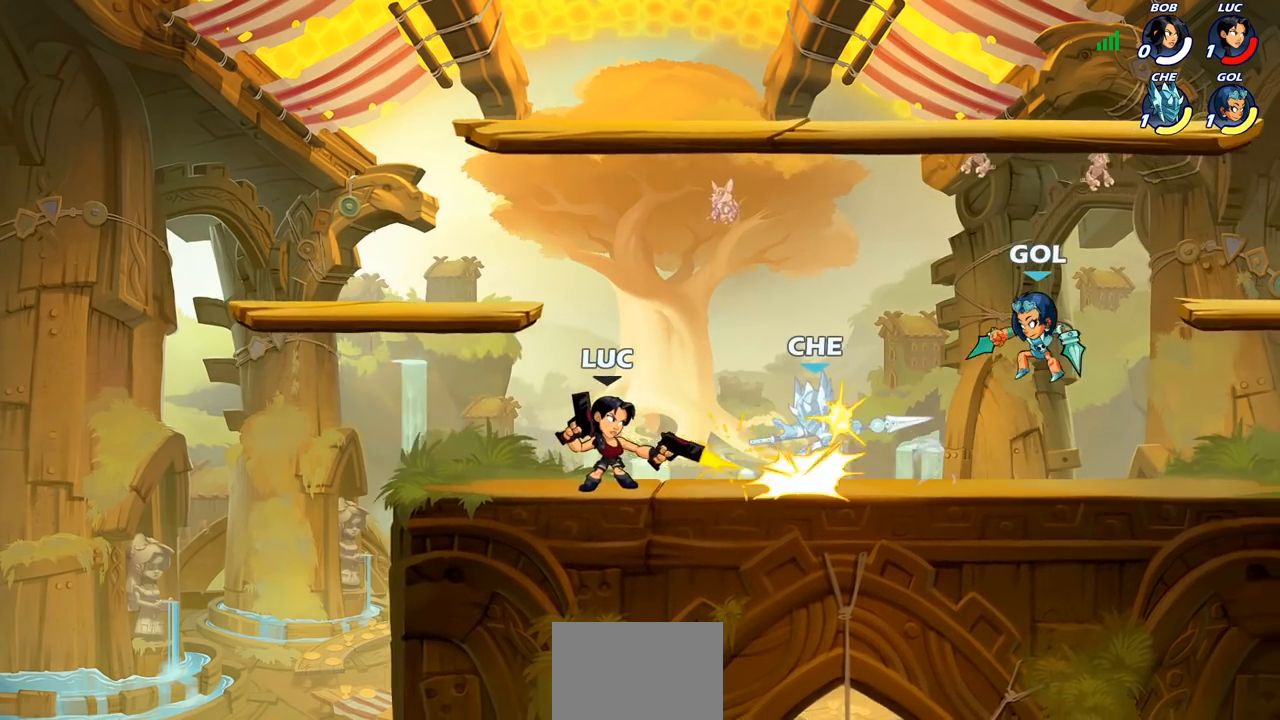
{"buttons": [], "left_stick": "right", "right_stick": "center", "events": [[150, "left_stick", "right"], [183, "CROSS", "down"], [217, "SQUARE", "down"], [267, "CROSS", "up"], [300, "SQUARE", "up"]]}
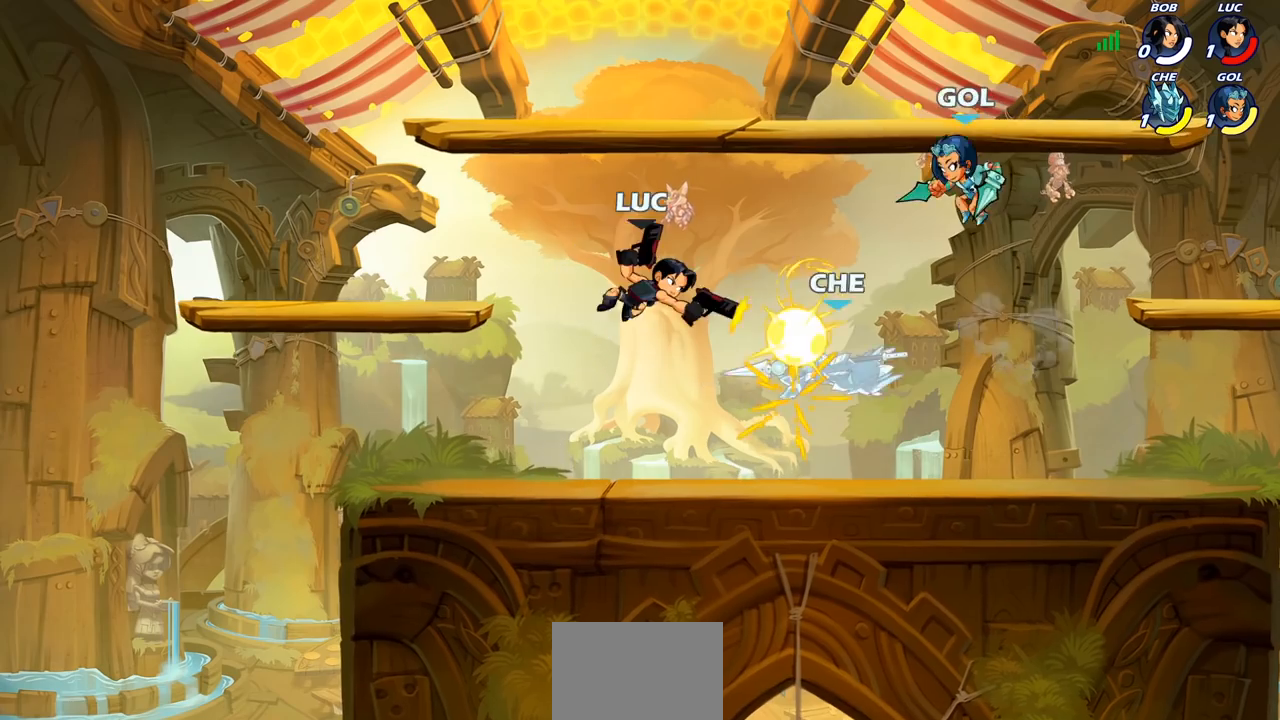
{"buttons": ["R2"], "left_stick": "up-right", "right_stick": "center", "events": [[200, "left_stick", "up-right"], [233, "CROSS", "down"], [367, "R2", "down"], [400, "CROSS", "up"]]}
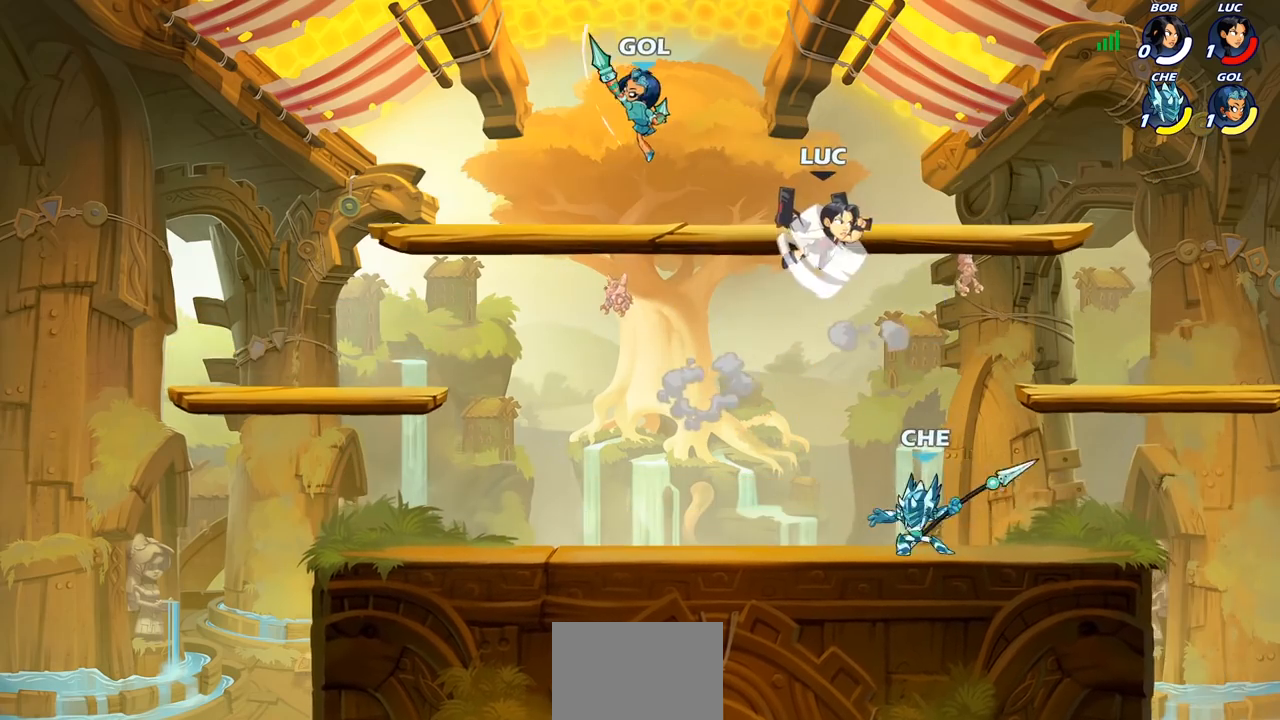
{"buttons": [], "left_stick": "down-left", "right_stick": "center", "events": [[17, "R2", "up"], [50, "left_stick", "down-right"], [150, "left_stick", "down-left"], [383, "left_stick", "left"], [450, "left_stick", "down-left"]]}
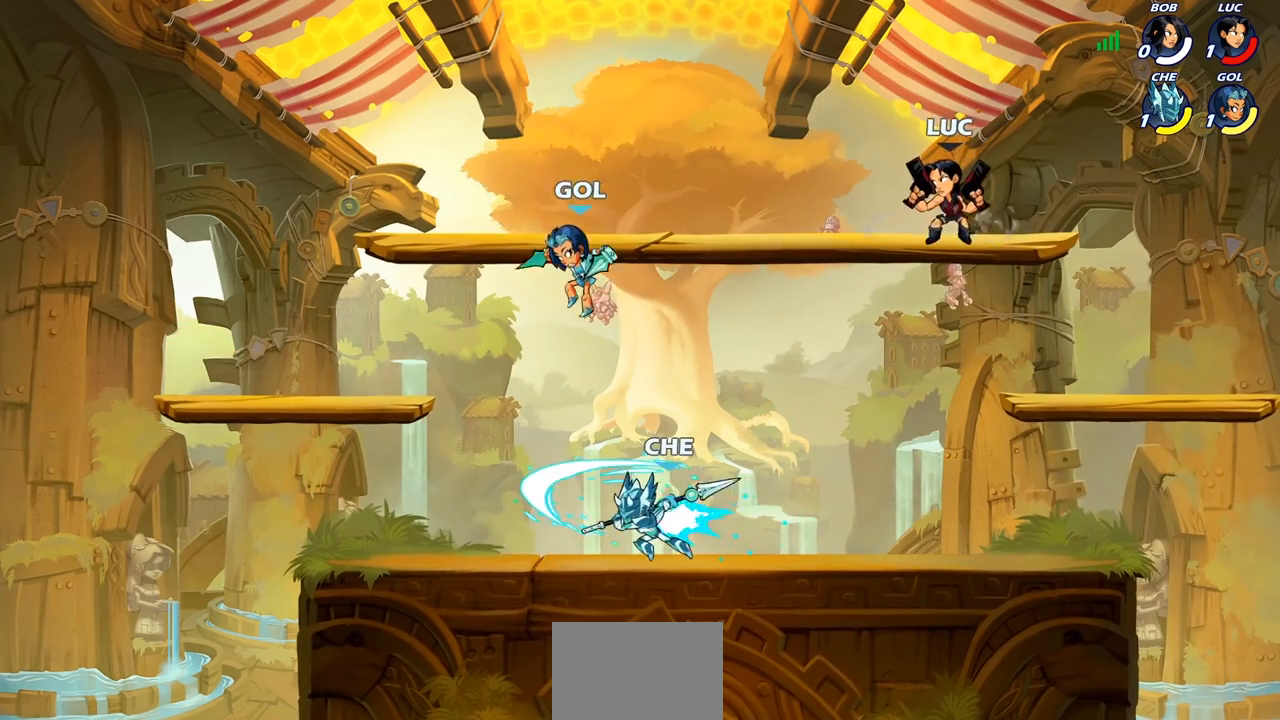
{"buttons": [], "left_stick": "left", "right_stick": "center", "events": [[250, "left_stick", "left"], [350, "SQUARE", "down"], [417, "SQUARE", "up"]]}
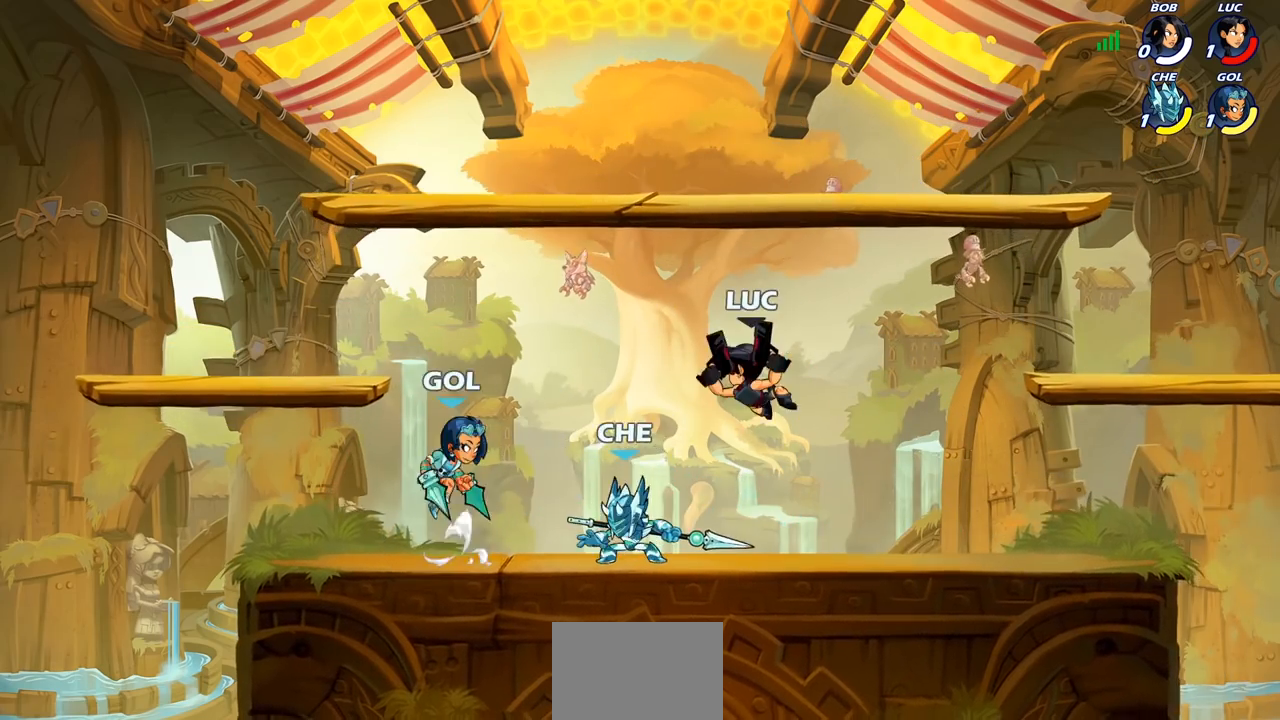
{"buttons": ["SQUARE", "R2"], "left_stick": "center", "right_stick": "up-right", "events": [[400, "R2", "down"], [467, "left_stick", "center"], [500, "SQUARE", "down"], [500, "right_stick", "up-right"]]}
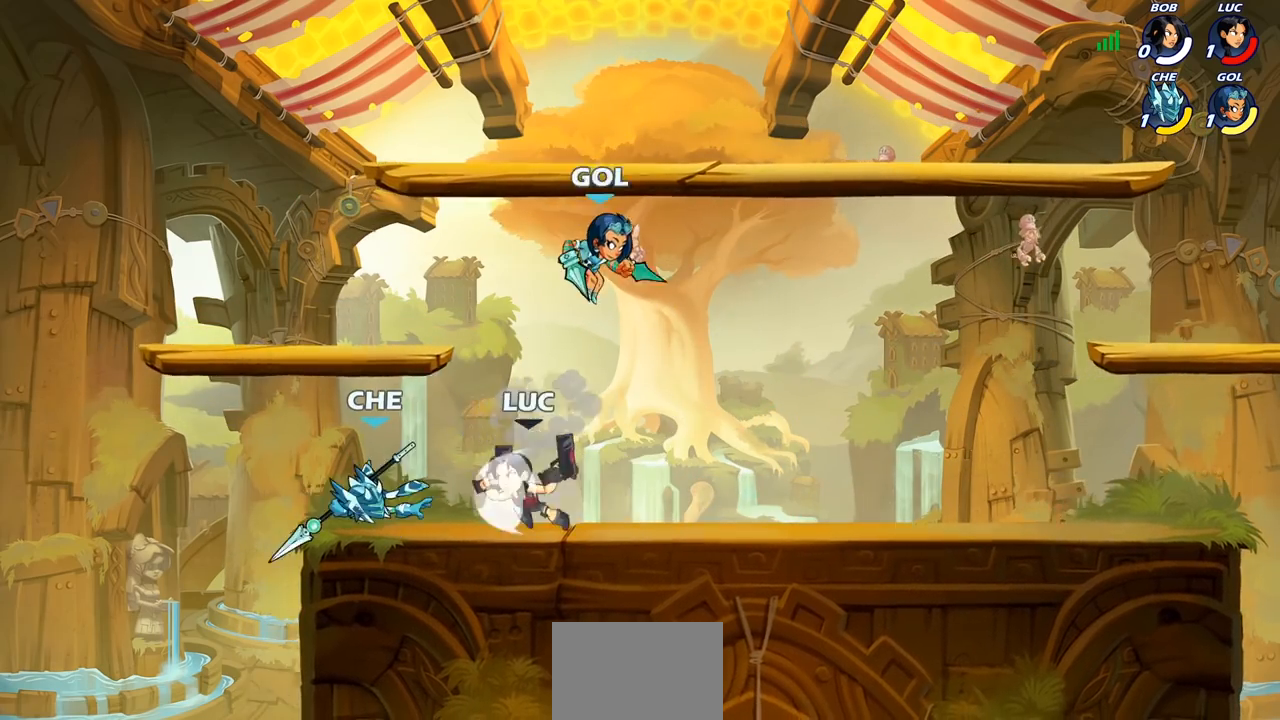
{"buttons": ["SQUARE"], "left_stick": "center", "right_stick": "center", "events": [[17, "R2", "up"], [50, "right_stick", "center"], [83, "SQUARE", "up"], [150, "SQUARE", "down"], [250, "SQUARE", "up"], [317, "SQUARE", "down"], [417, "SQUARE", "up"], [483, "SQUARE", "down"]]}
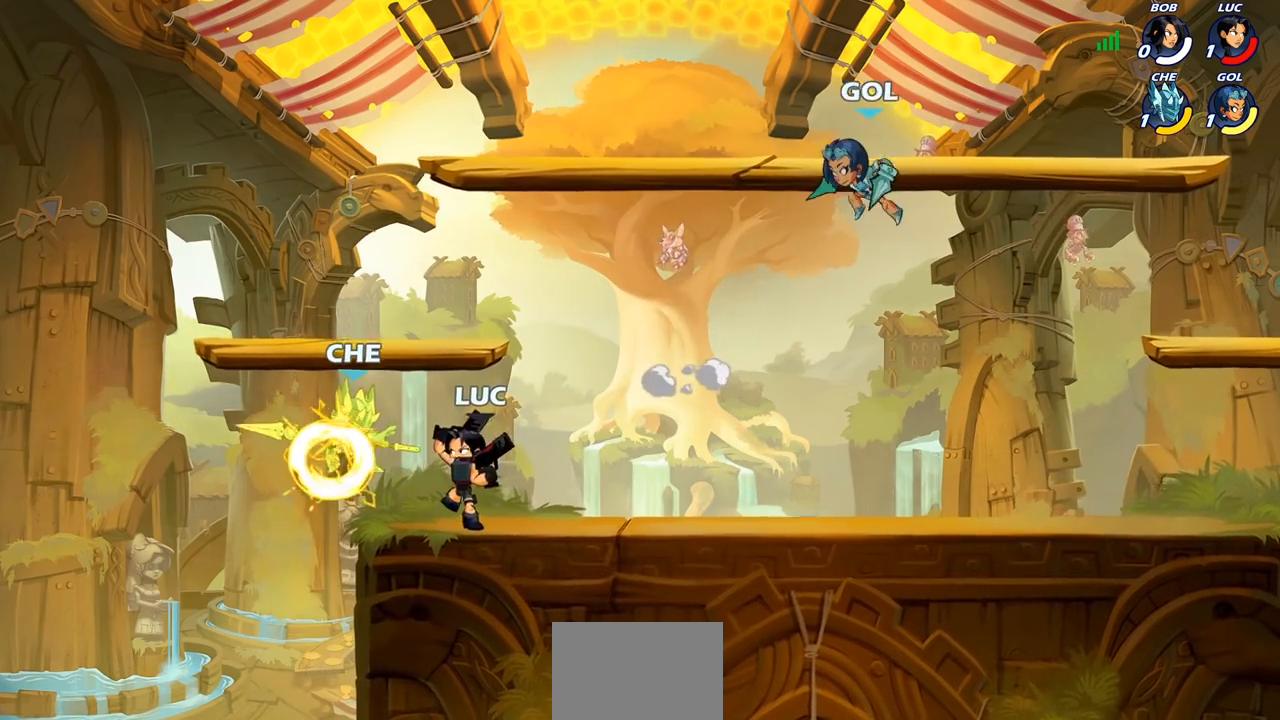
{"buttons": [], "left_stick": "left", "right_stick": "center", "events": [[67, "SQUARE", "up"], [133, "SQUARE", "down"], [250, "SQUARE", "up"], [300, "SQUARE", "down"], [333, "left_stick", "left"], [450, "SQUARE", "up"]]}
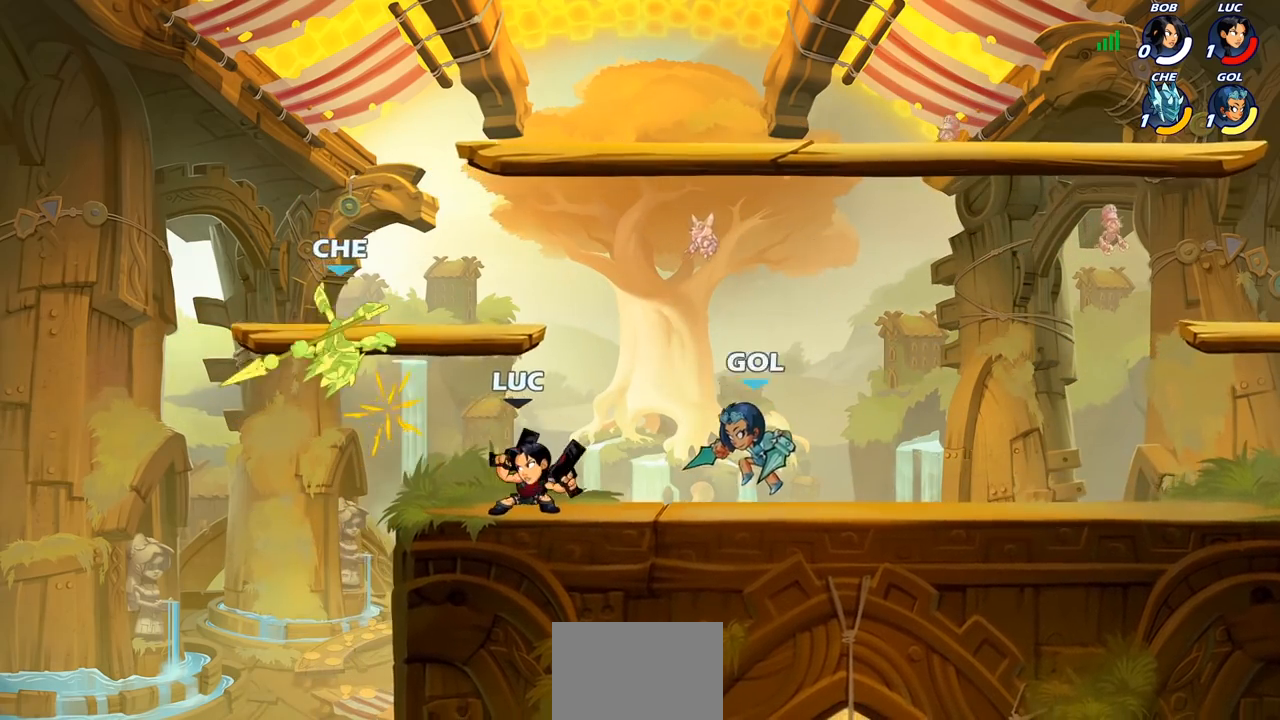
{"buttons": [], "left_stick": "down", "right_stick": "center", "events": [[50, "left_stick", "up-left"], [67, "R2", "down"], [100, "CROSS", "down"], [267, "R2", "up"], [300, "CROSS", "up"], [317, "left_stick", "down-left"], [500, "left_stick", "down"]]}
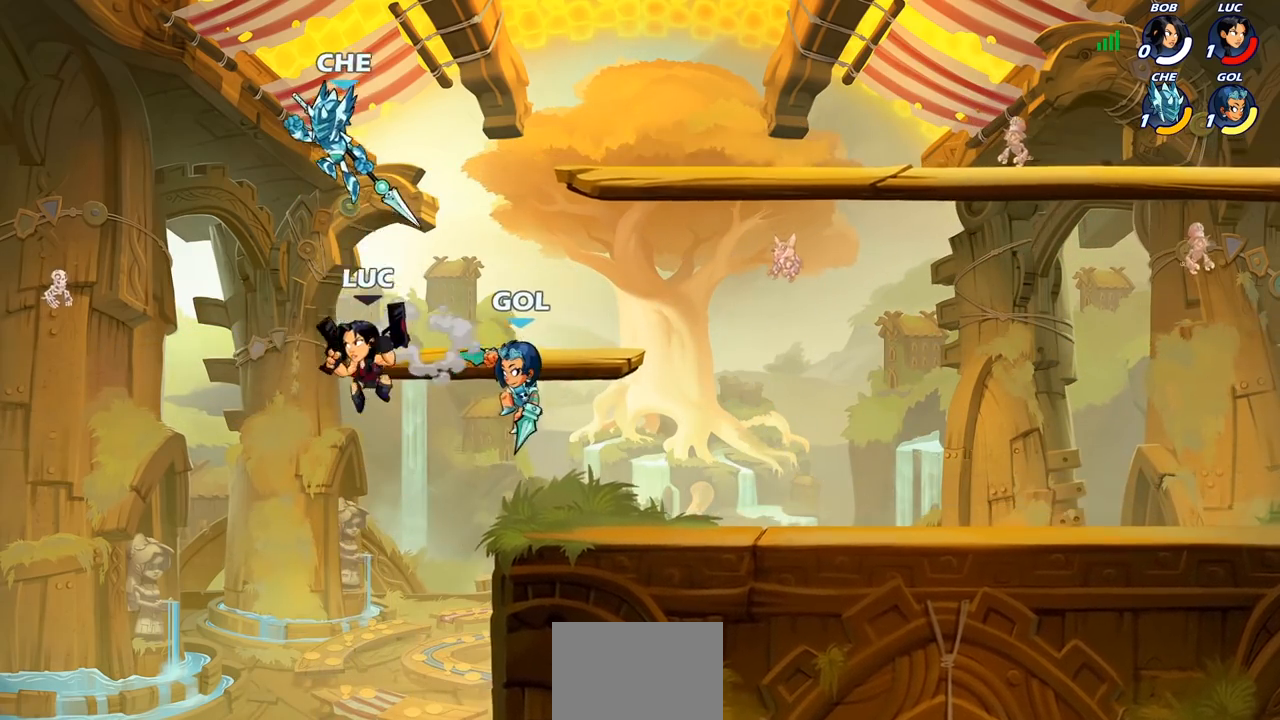
{"buttons": [], "left_stick": "left", "right_stick": "center", "events": [[33, "left_stick", "down-left"], [67, "left_stick", "right"], [150, "CROSS", "down"], [217, "SQUARE", "down"], [233, "CROSS", "up"], [233, "SQUARE", "up"], [333, "left_stick", "up"], [400, "left_stick", "left"]]}
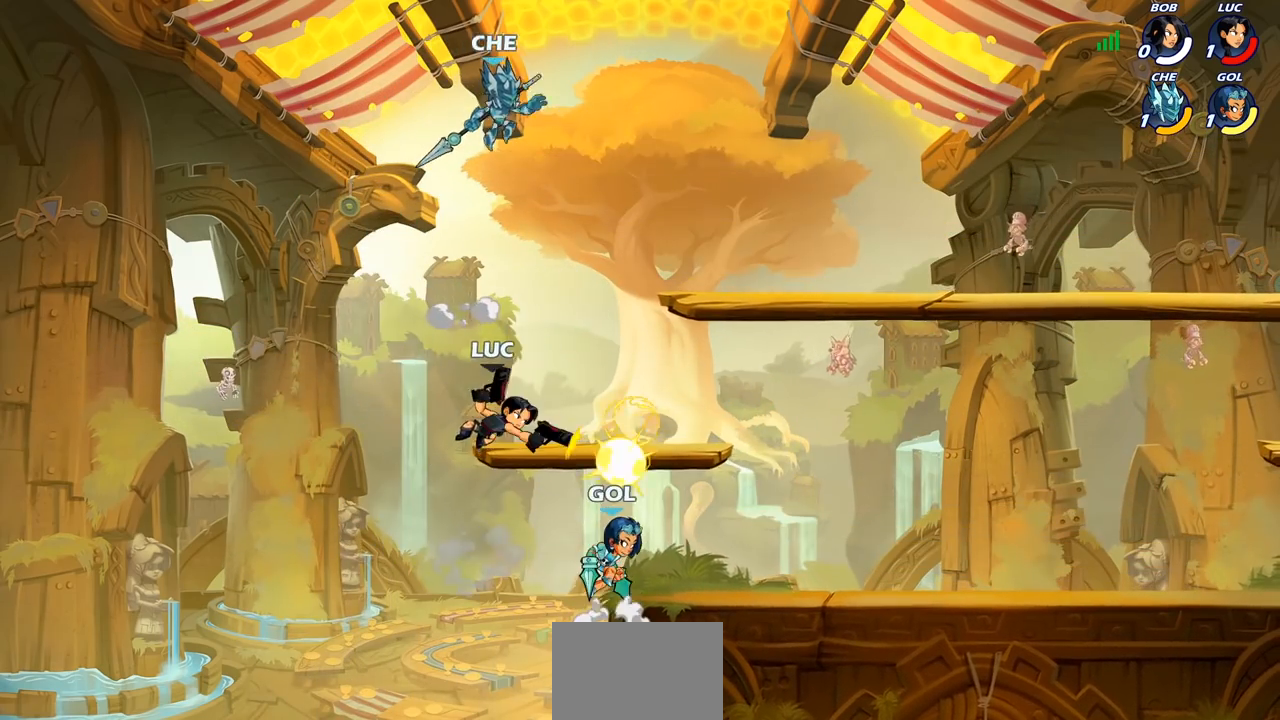
{"buttons": ["CROSS"], "left_stick": "right", "right_stick": "center", "events": [[333, "left_stick", "down"], [400, "left_stick", "right"], [433, "CROSS", "down"]]}
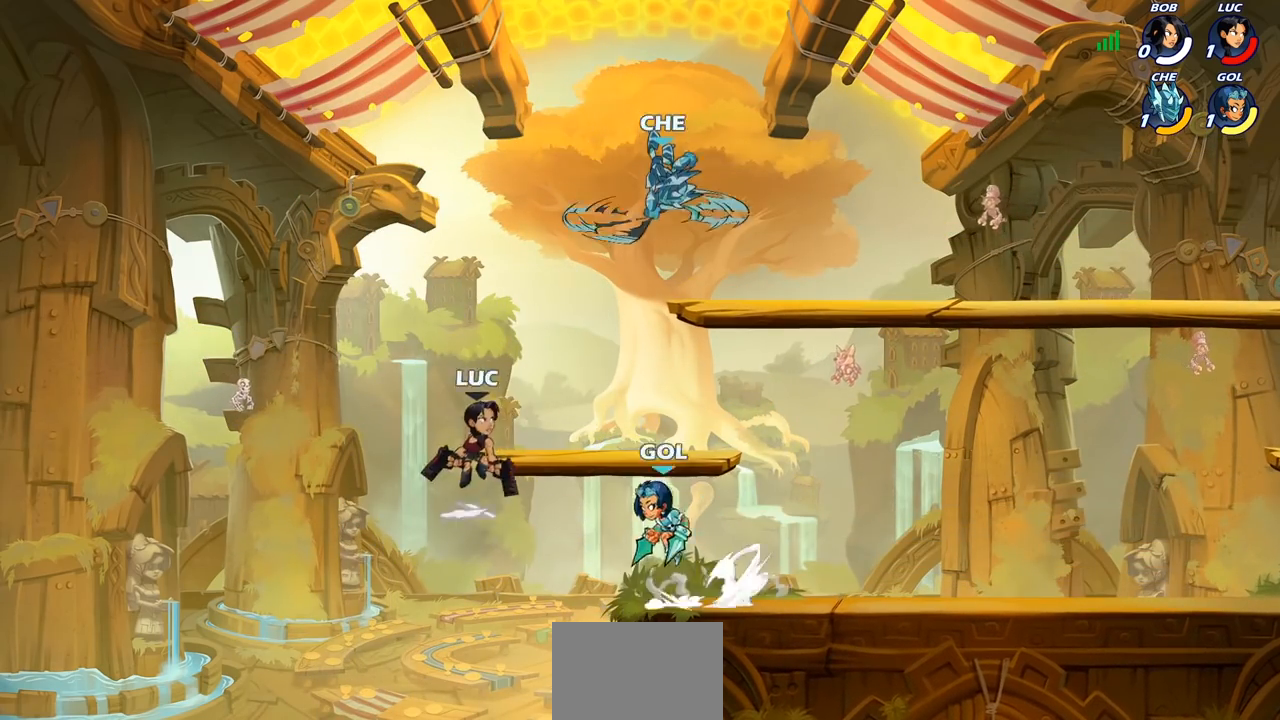
{"buttons": [], "left_stick": "right", "right_stick": "center", "events": [[83, "CROSS", "up"], [117, "left_stick", "up"], [167, "left_stick", "left"], [333, "left_stick", "right"]]}
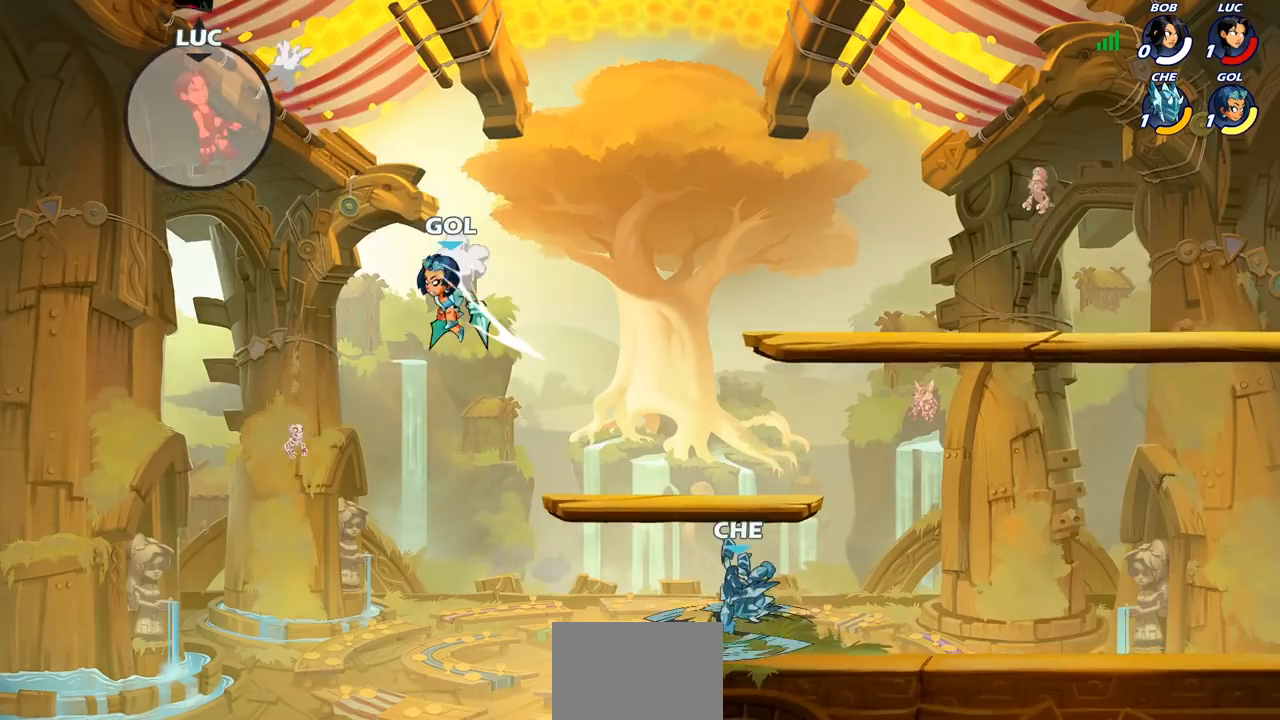
{"buttons": [], "left_stick": "right", "right_stick": "center", "events": []}
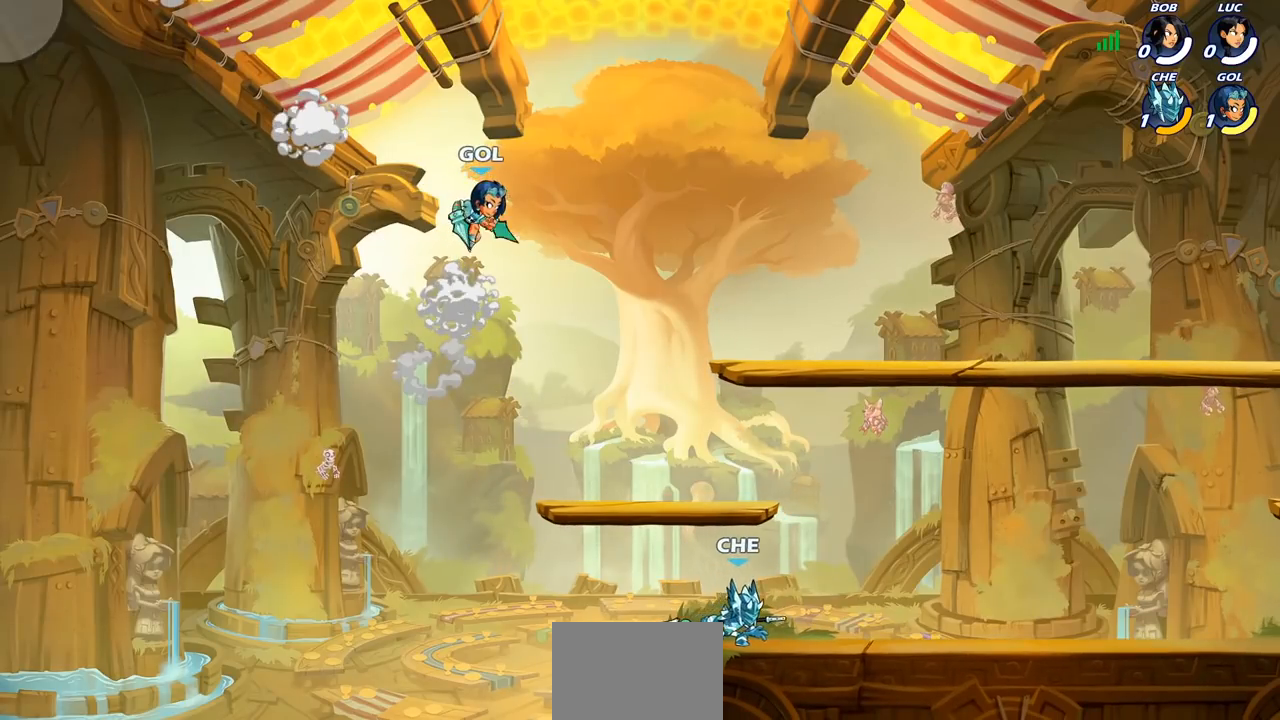
{"buttons": [], "left_stick": "center", "right_stick": "center", "events": [[450, "left_stick", "center"]]}